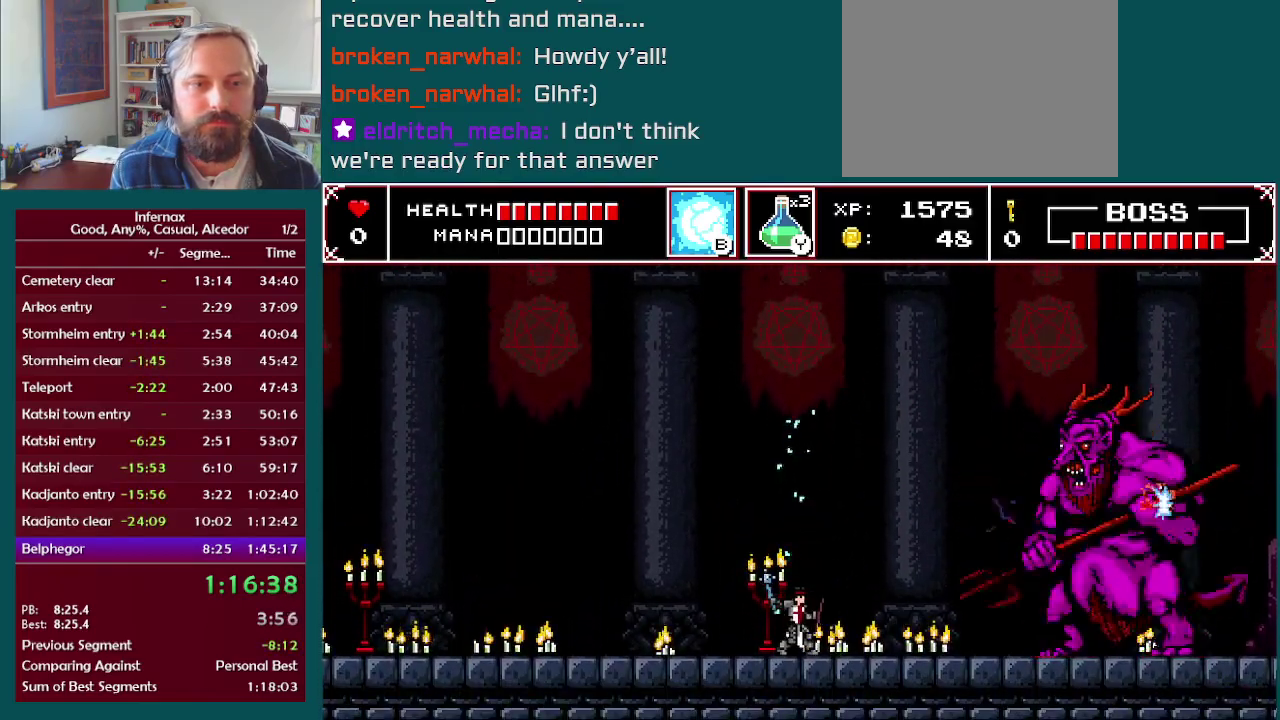
Gameplay with a controller (Xbox layout); each line is a JSON object with the inputs held at the frame after it. "events" lists button and stick changes between this image and that frame as [ms after this image, input, new state], when the widget could be followed in between. This overlay highlights the sticks when they move; stick clicks (L3 R3) are not distinguishable. Not read: A L3 R3.
{"buttons": [], "left_stick": "left", "right_stick": "center", "events": [[17, "X", "up"], [133, "left_stick", "left"]]}
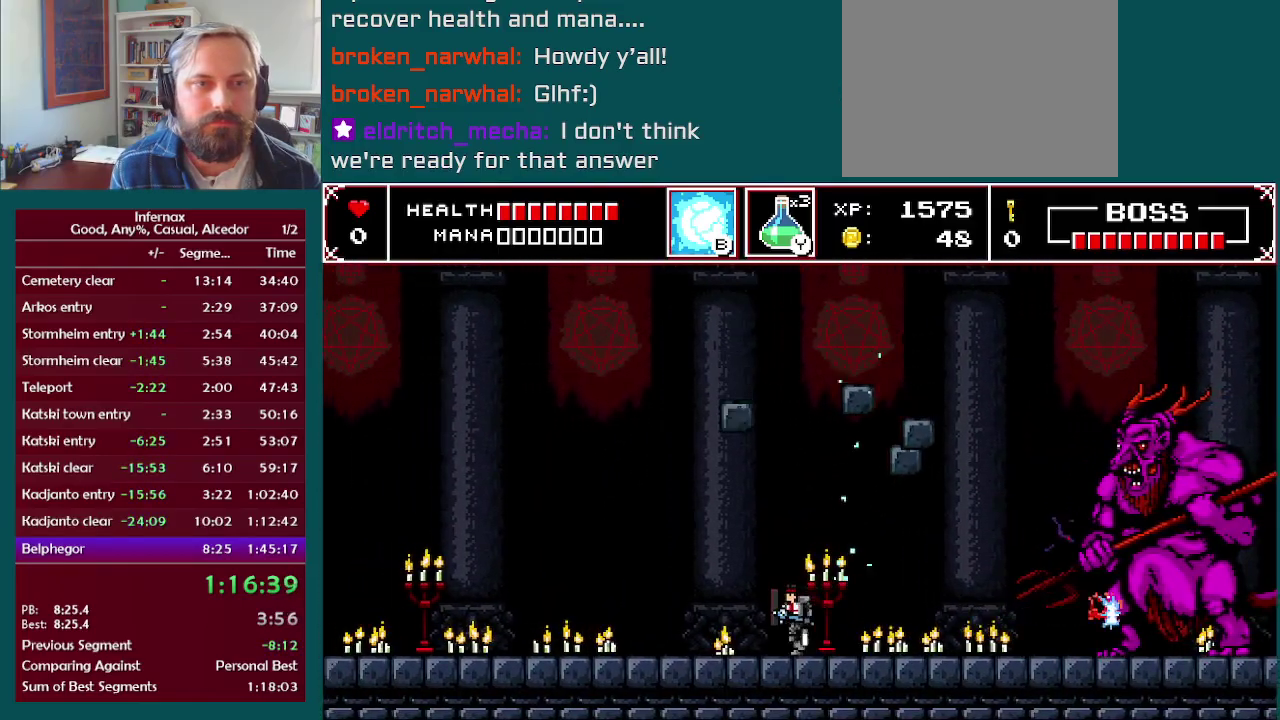
{"buttons": [], "left_stick": "center", "right_stick": "center", "events": [[50, "left_stick", "right"], [183, "left_stick", "center"], [233, "X", "down"], [400, "X", "up"]]}
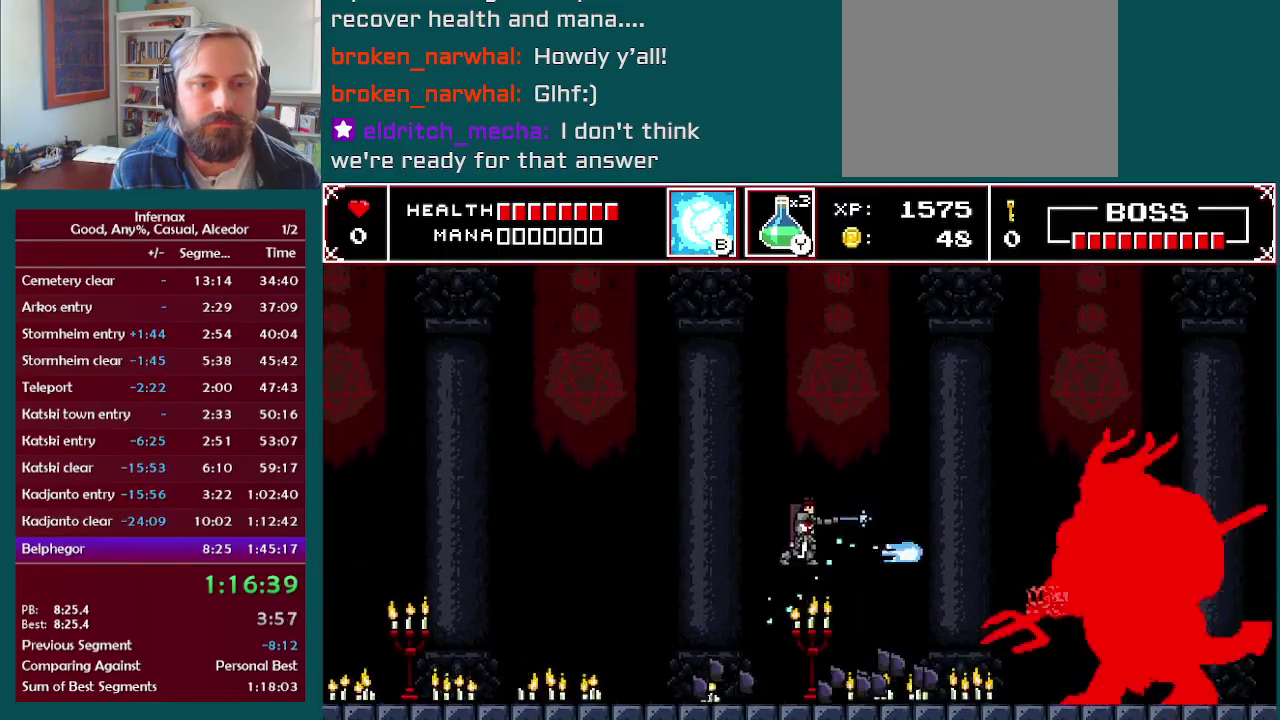
{"buttons": [], "left_stick": "center", "right_stick": "center", "events": [[183, "X", "down"], [317, "X", "up"]]}
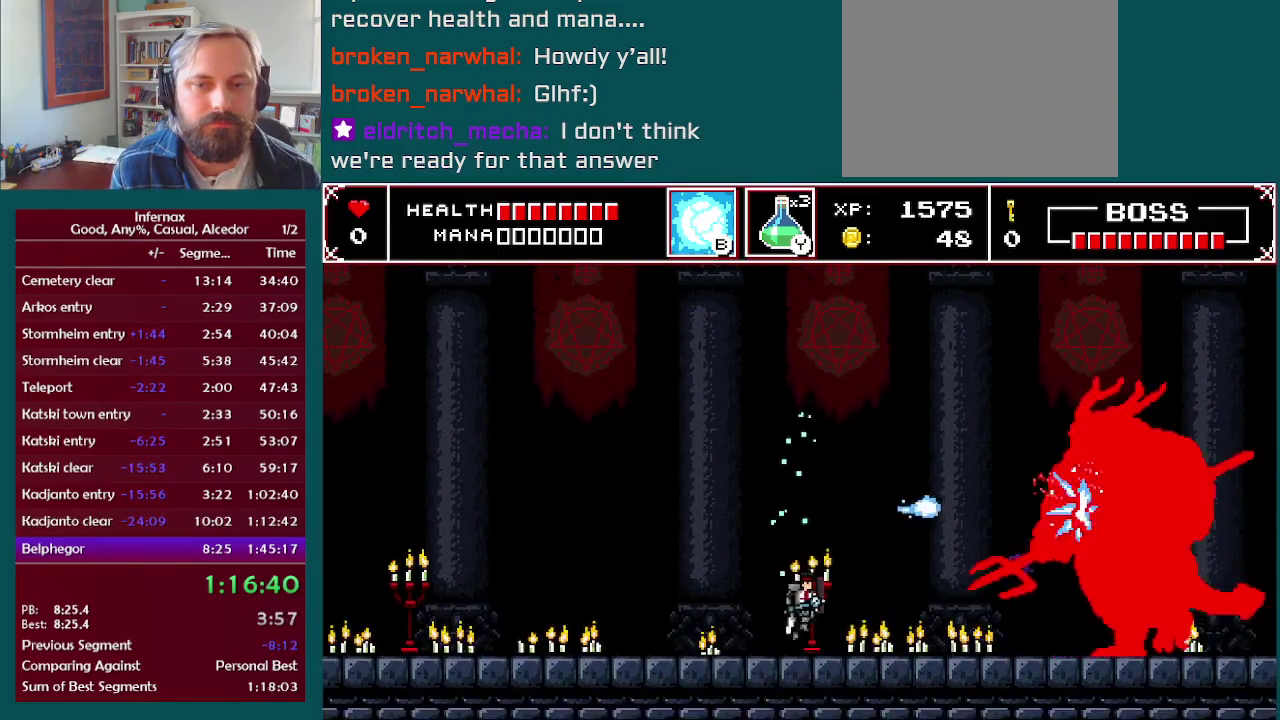
{"buttons": ["X"], "left_stick": "center", "right_stick": "center", "events": [[183, "X", "down"], [350, "X", "up"], [500, "X", "down"]]}
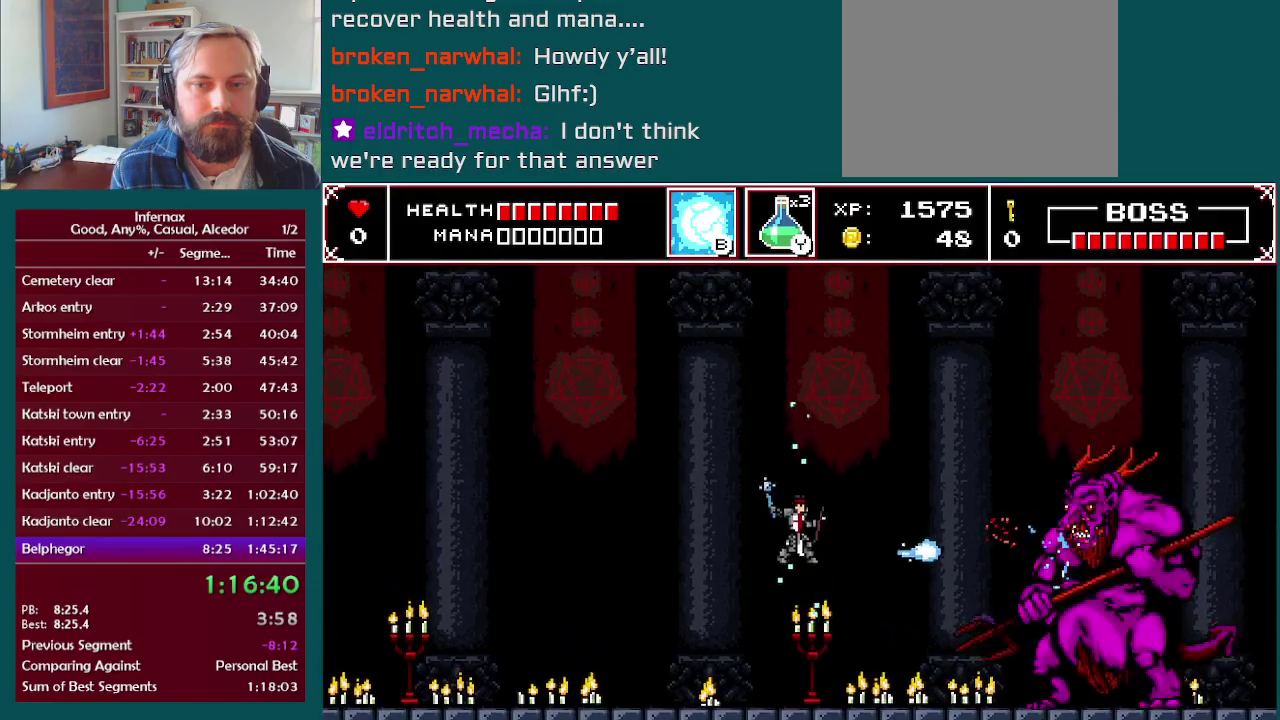
{"buttons": [], "left_stick": "left", "right_stick": "center", "events": [[133, "X", "up"], [183, "left_stick", "left"]]}
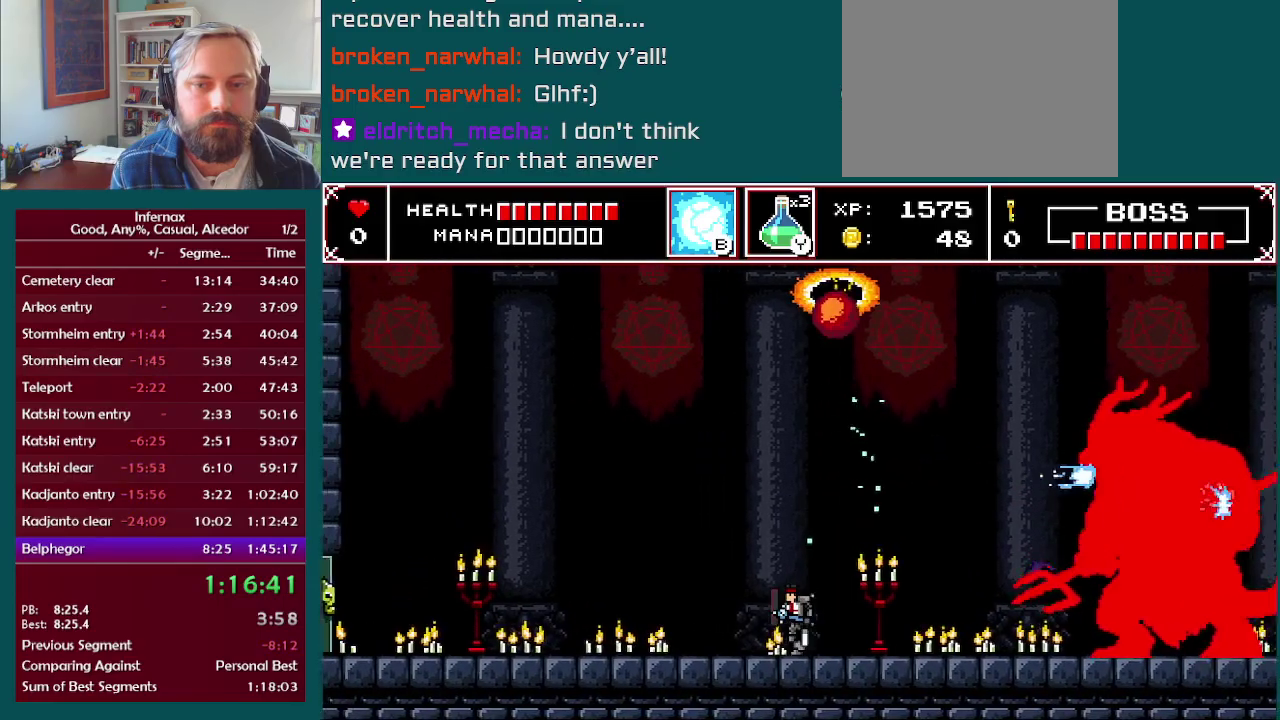
{"buttons": [], "left_stick": "center", "right_stick": "center", "events": [[333, "left_stick", "right"], [383, "left_stick", "center"]]}
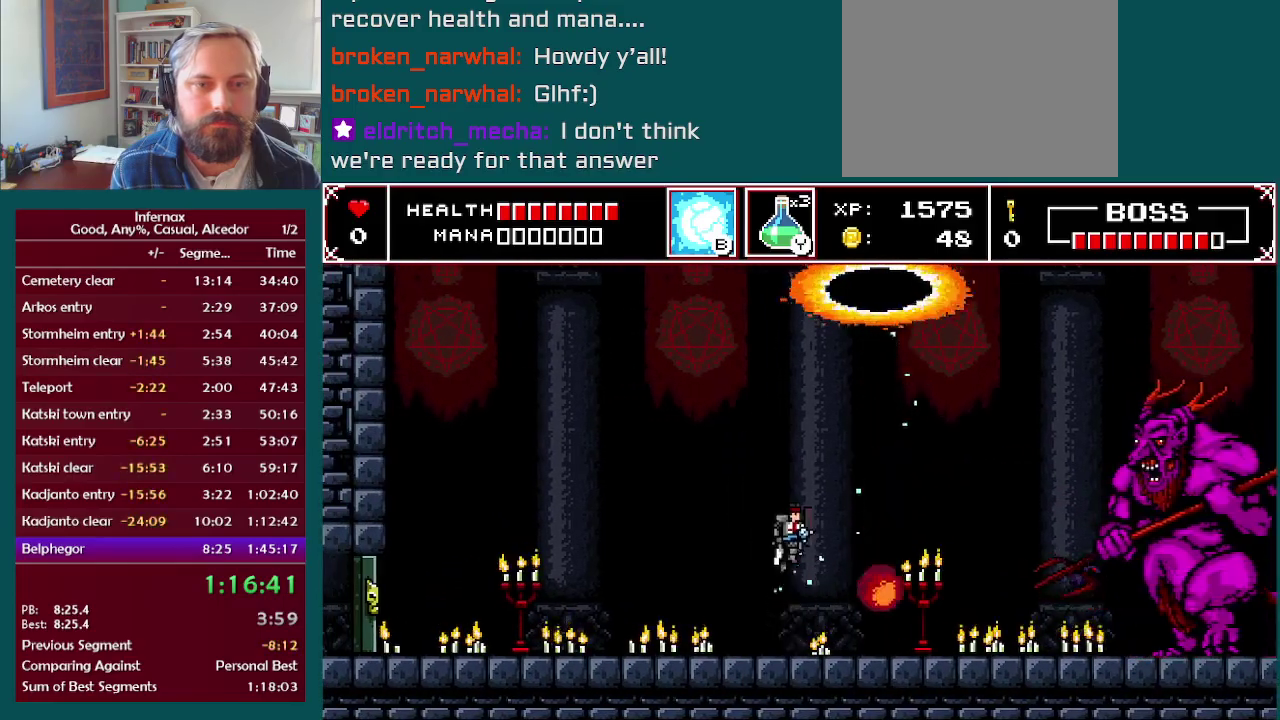
{"buttons": ["X"], "left_stick": "center", "right_stick": "center", "events": [[133, "X", "down"], [283, "X", "up"], [483, "X", "down"]]}
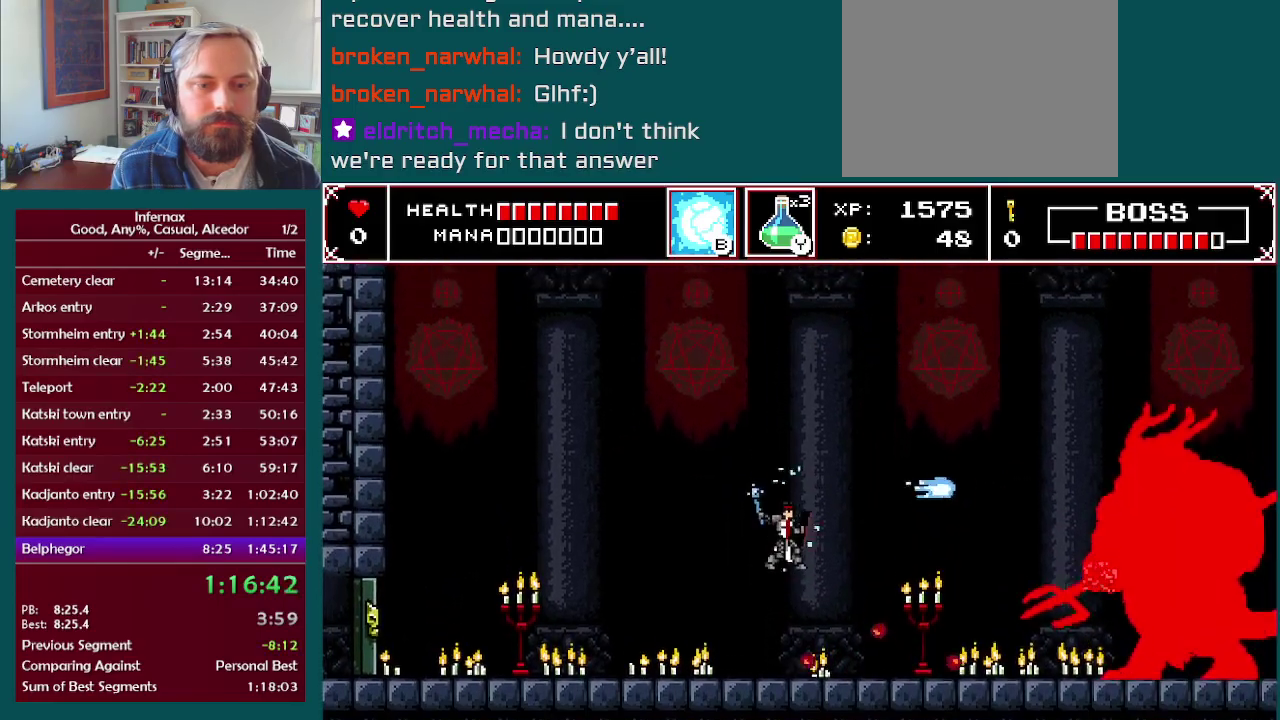
{"buttons": ["X"], "left_stick": "center", "right_stick": "center", "events": [[100, "left_stick", "right"], [117, "X", "up"], [283, "left_stick", "center"], [467, "X", "down"]]}
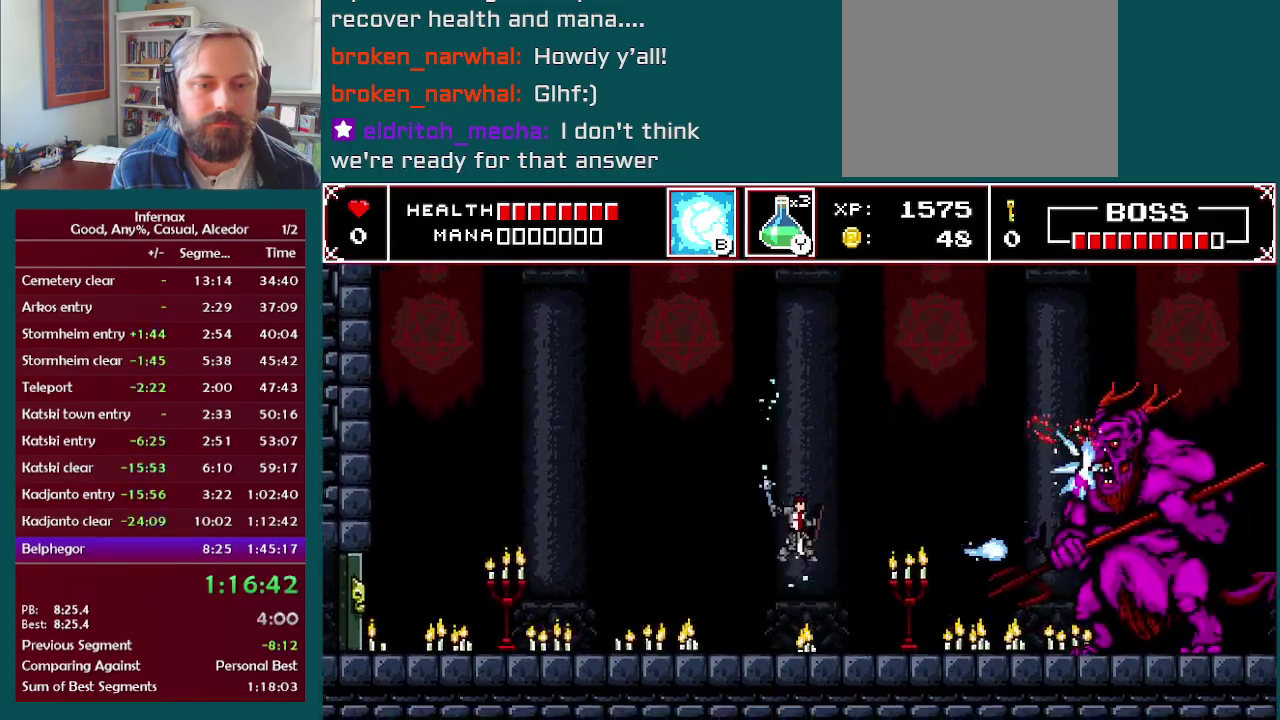
{"buttons": [], "left_stick": "center", "right_stick": "center", "events": [[100, "X", "up"], [317, "X", "down"], [433, "X", "up"]]}
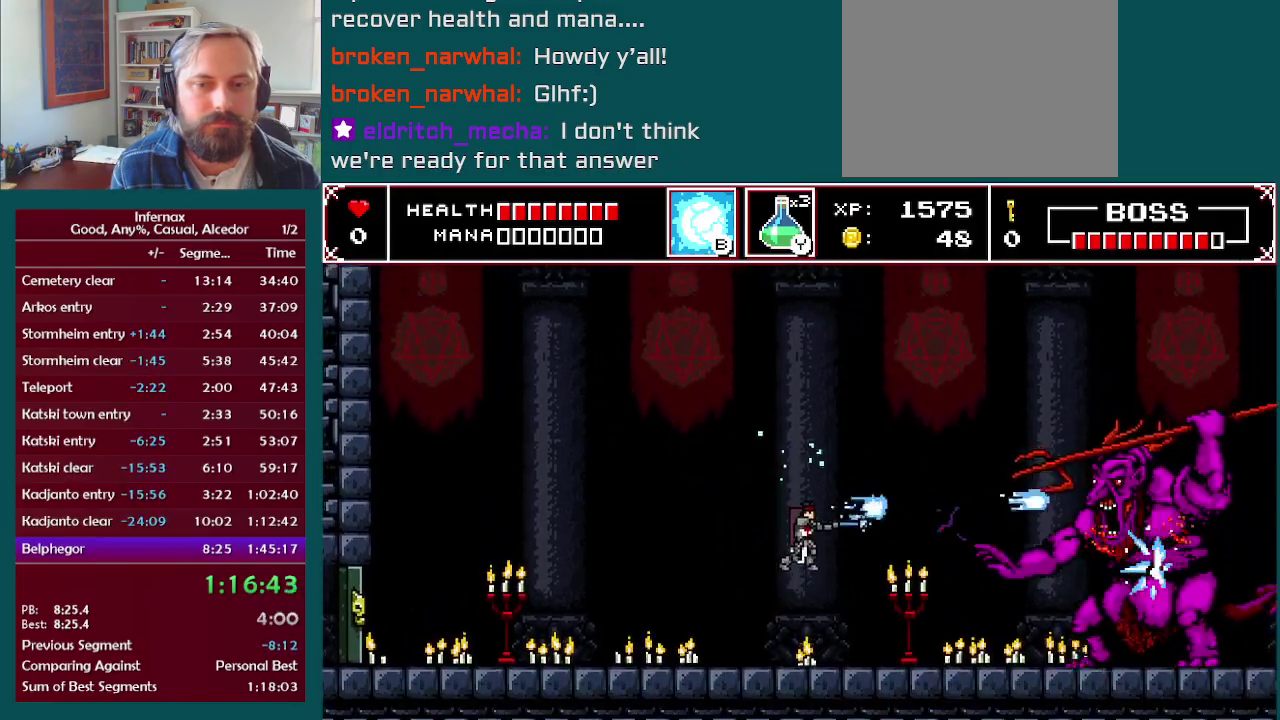
{"buttons": [], "left_stick": "left", "right_stick": "center", "events": [[17, "left_stick", "left"]]}
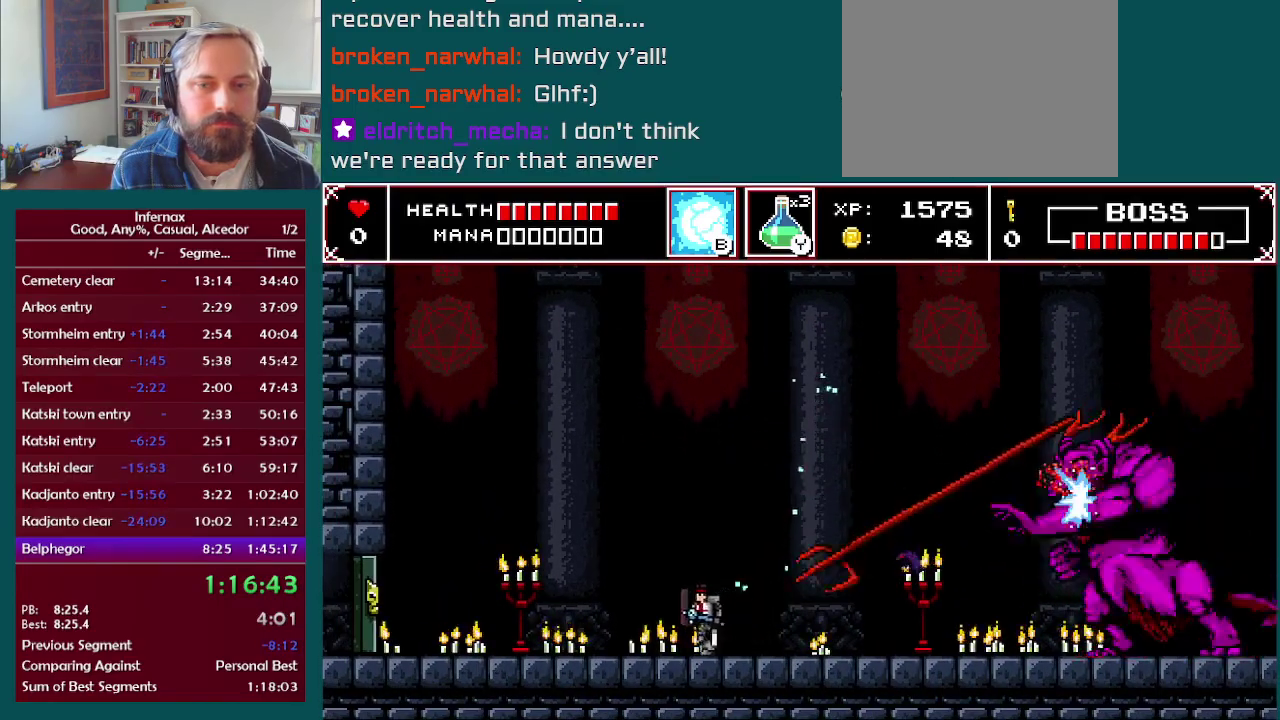
{"buttons": [], "left_stick": "left", "right_stick": "center", "events": []}
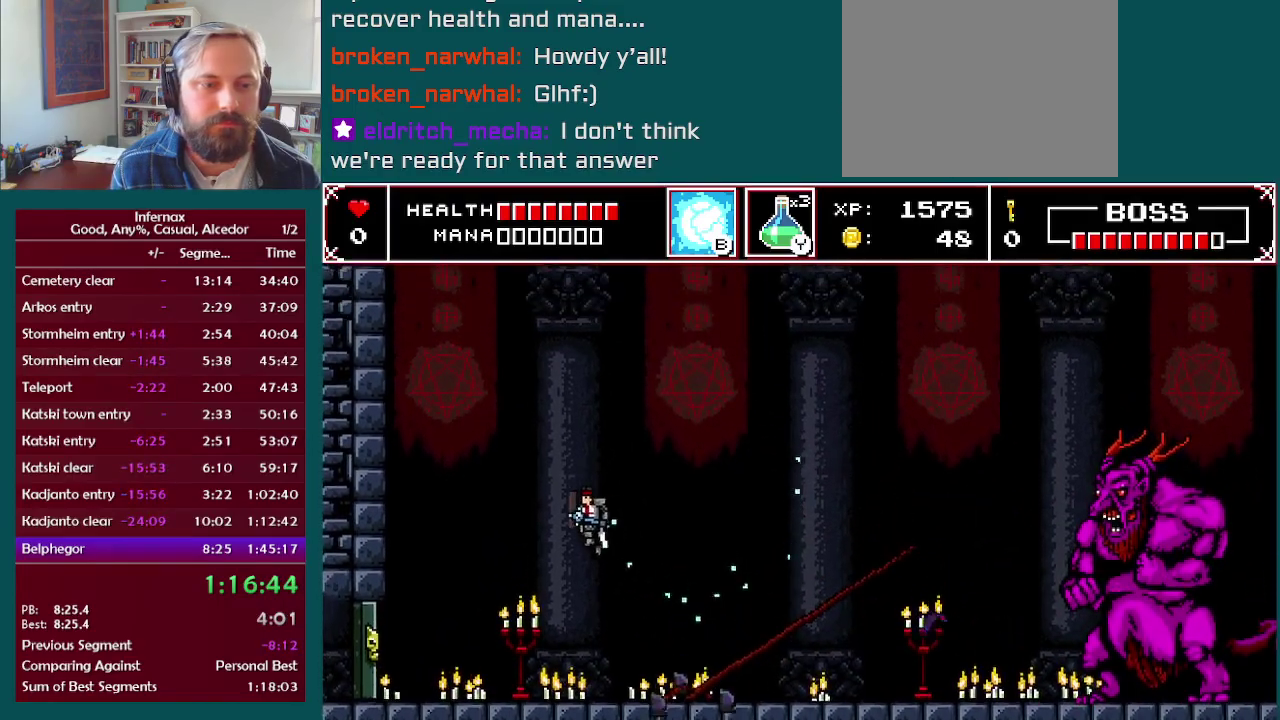
{"buttons": ["X"], "left_stick": "center", "right_stick": "center", "events": [[33, "left_stick", "right"], [100, "X", "down"], [183, "left_stick", "center"], [233, "X", "up"], [500, "X", "down"]]}
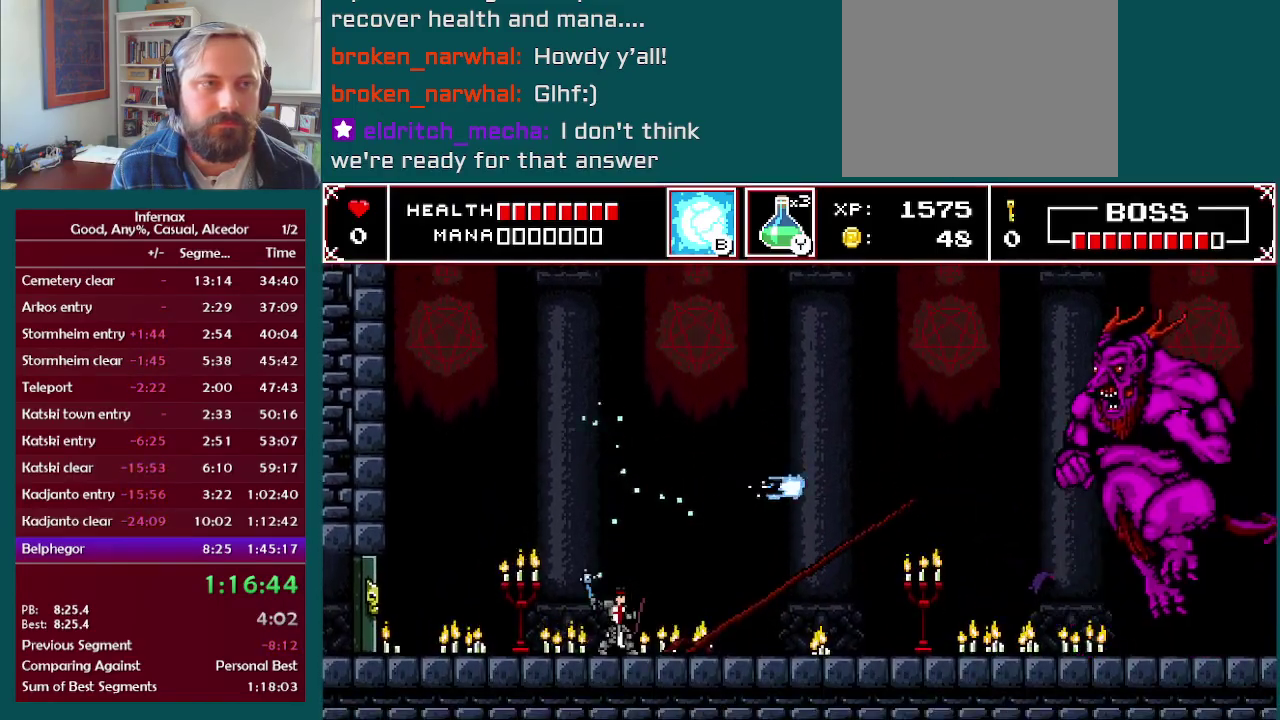
{"buttons": [], "left_stick": "center", "right_stick": "center", "events": [[133, "X", "up"]]}
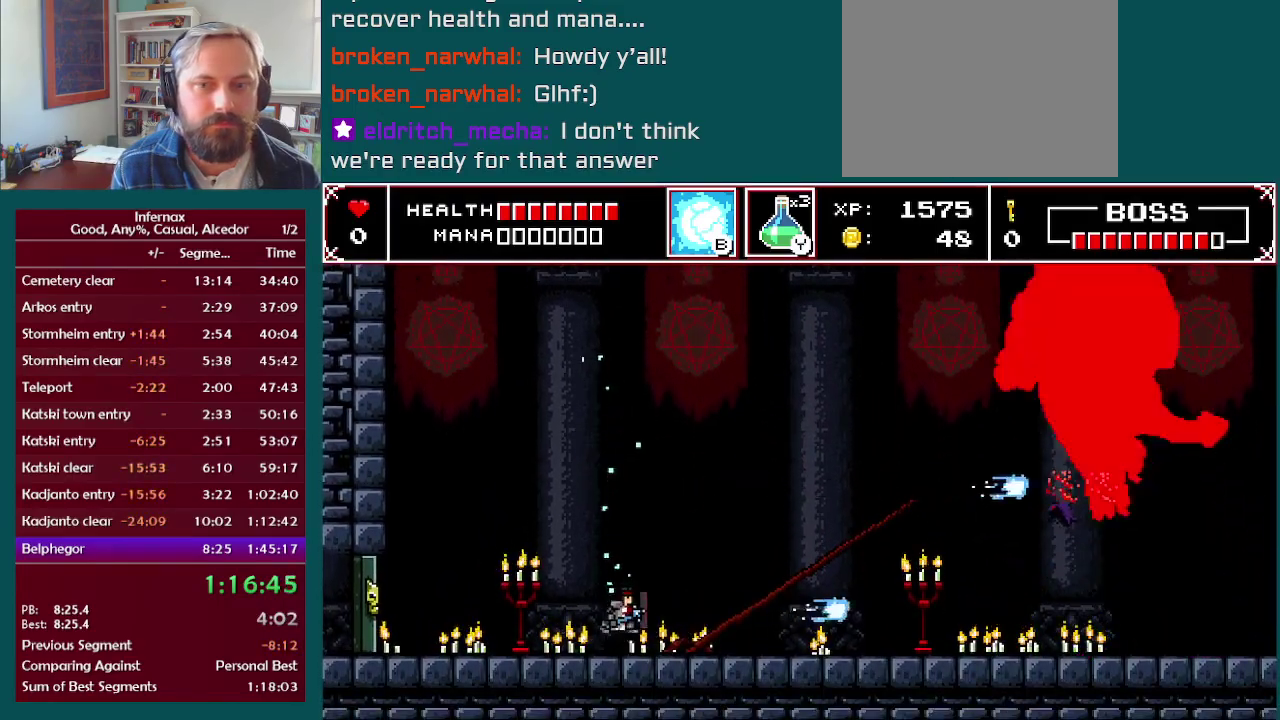
{"buttons": [], "left_stick": "center", "right_stick": "center", "events": [[183, "X", "down"], [333, "X", "up"]]}
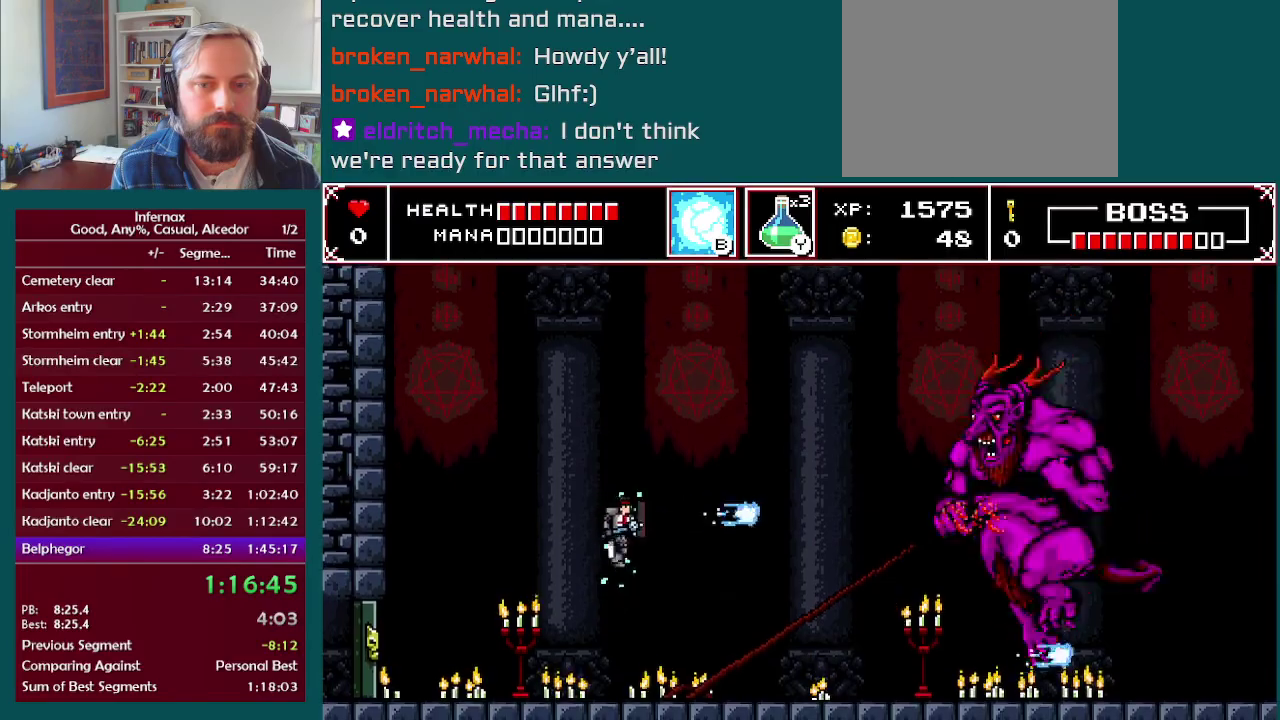
{"buttons": [], "left_stick": "center", "right_stick": "center", "events": [[100, "X", "down"], [233, "X", "up"]]}
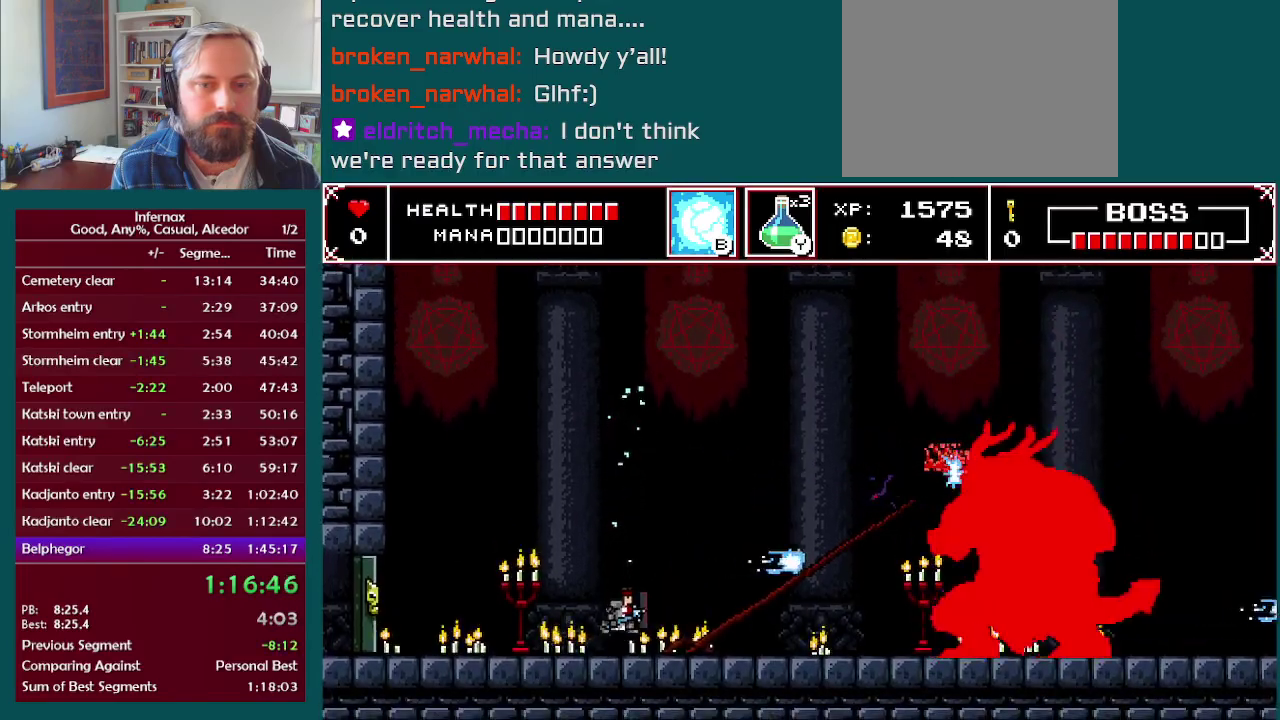
{"buttons": [], "left_stick": "center", "right_stick": "center", "events": [[283, "X", "down"], [383, "X", "up"]]}
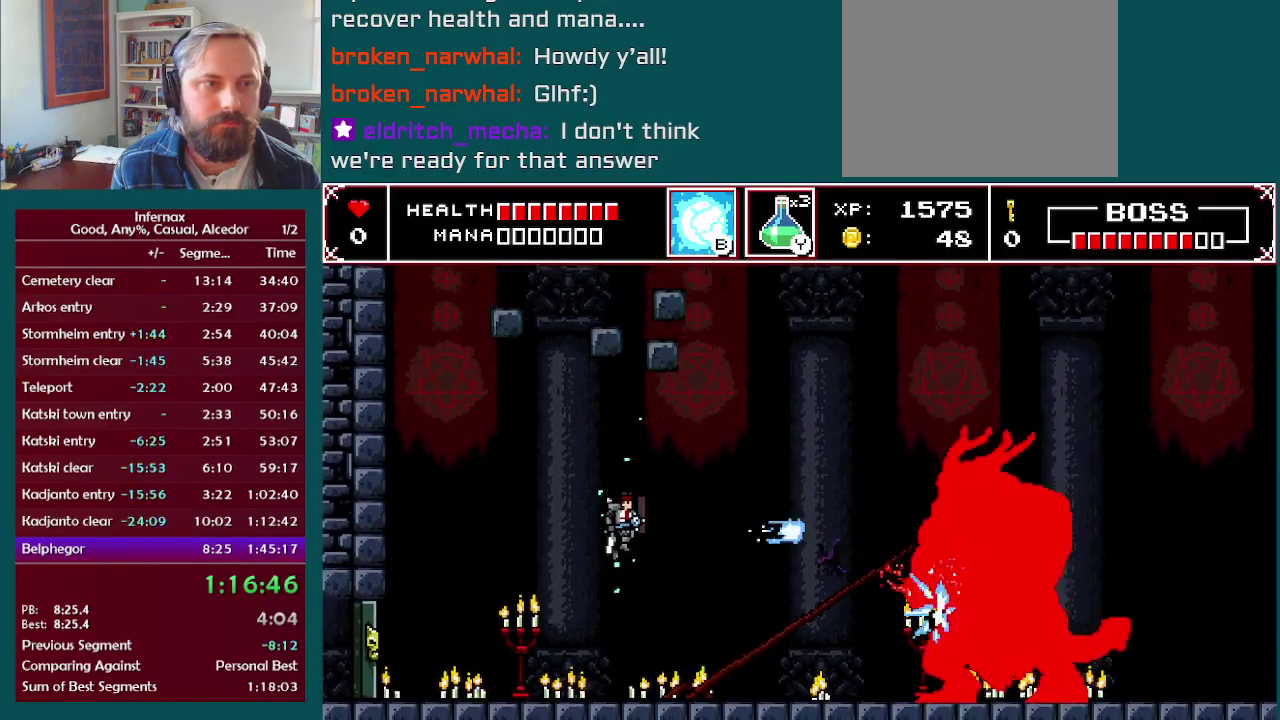
{"buttons": [], "left_stick": "center", "right_stick": "center", "events": [[100, "left_stick", "left"], [417, "left_stick", "right"], [500, "left_stick", "center"]]}
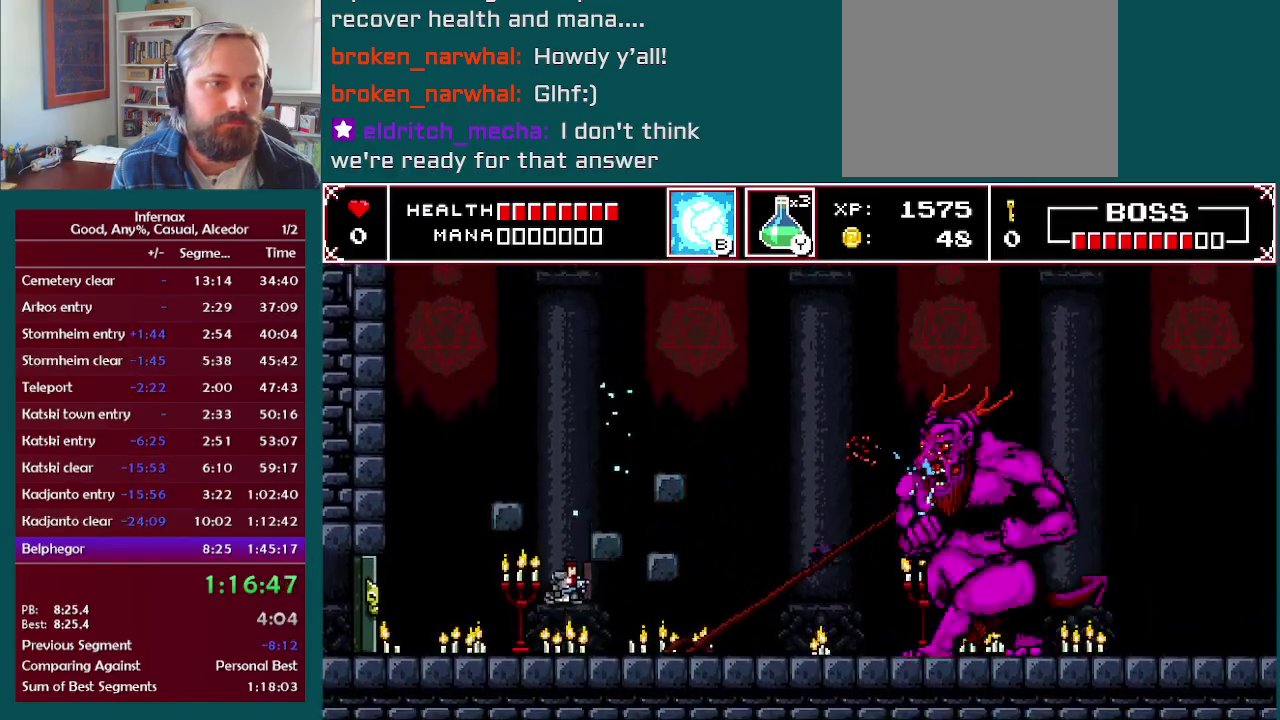
{"buttons": ["X"], "left_stick": "center", "right_stick": "center", "events": [[33, "X", "down"], [183, "X", "up"], [450, "X", "down"]]}
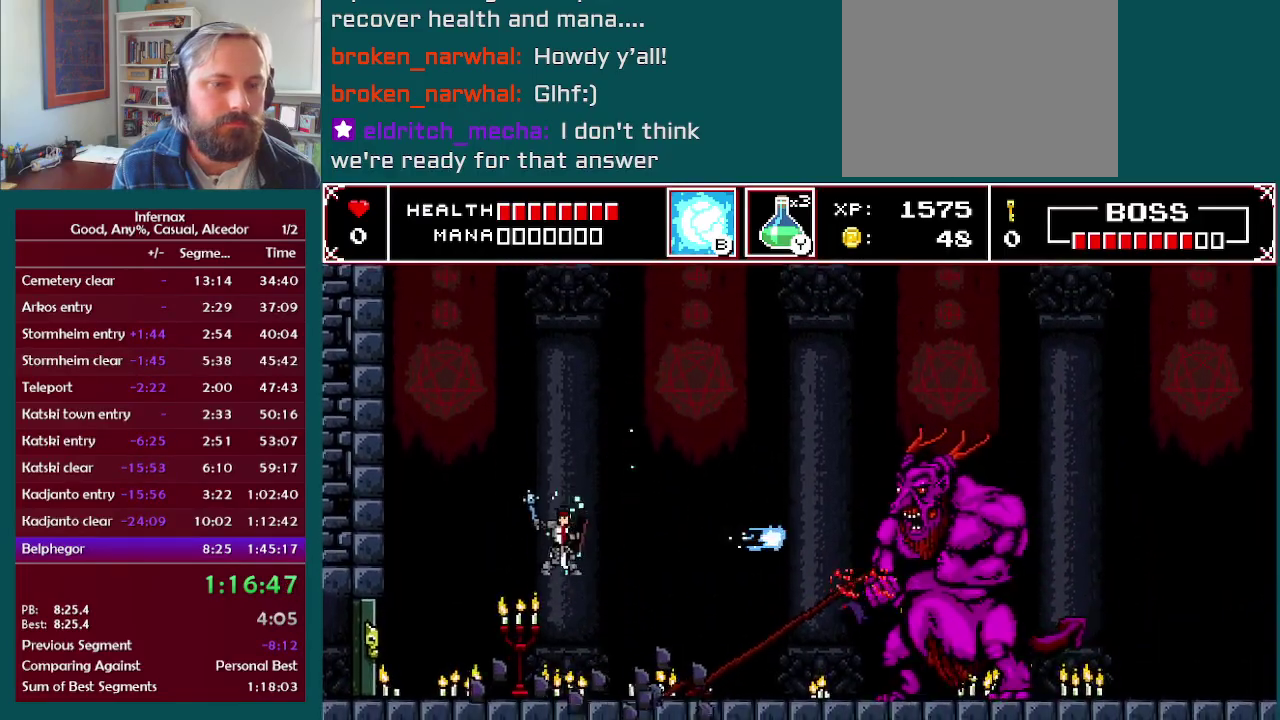
{"buttons": ["X"], "left_stick": "center", "right_stick": "center", "events": [[100, "X", "up"], [433, "X", "down"]]}
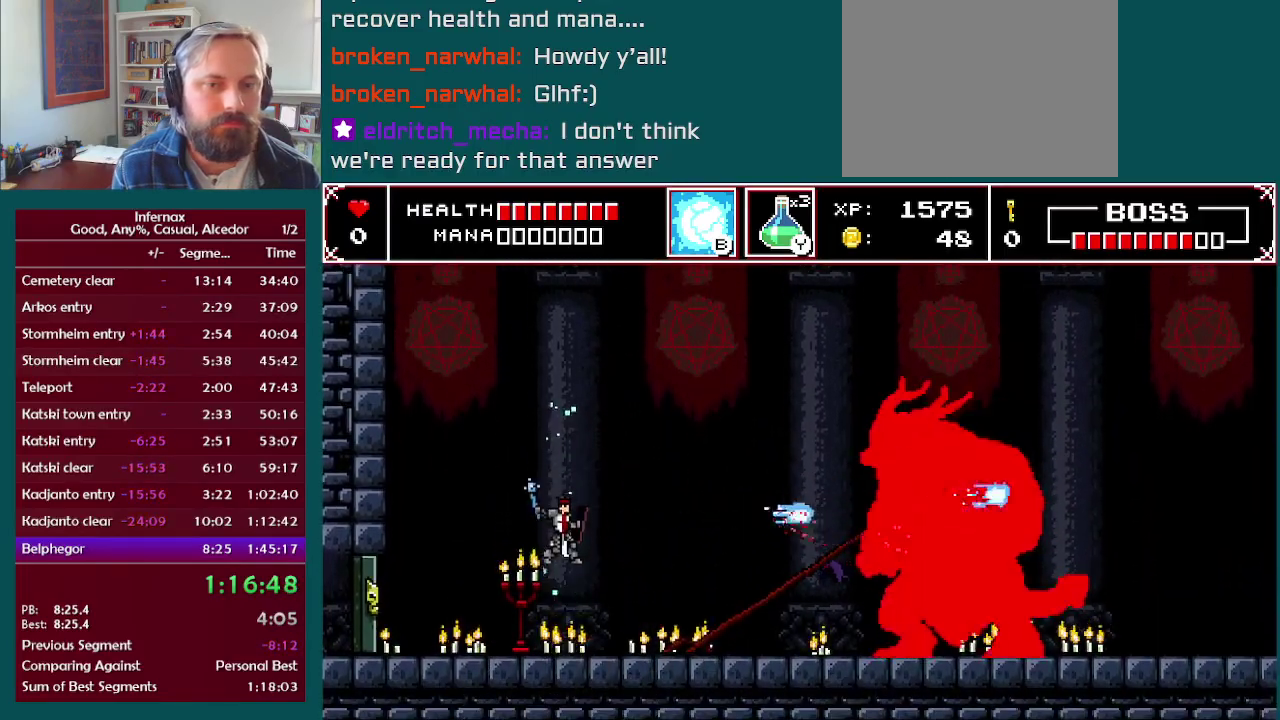
{"buttons": [], "left_stick": "center", "right_stick": "center", "events": [[67, "X", "up"], [283, "X", "down"], [417, "X", "up"]]}
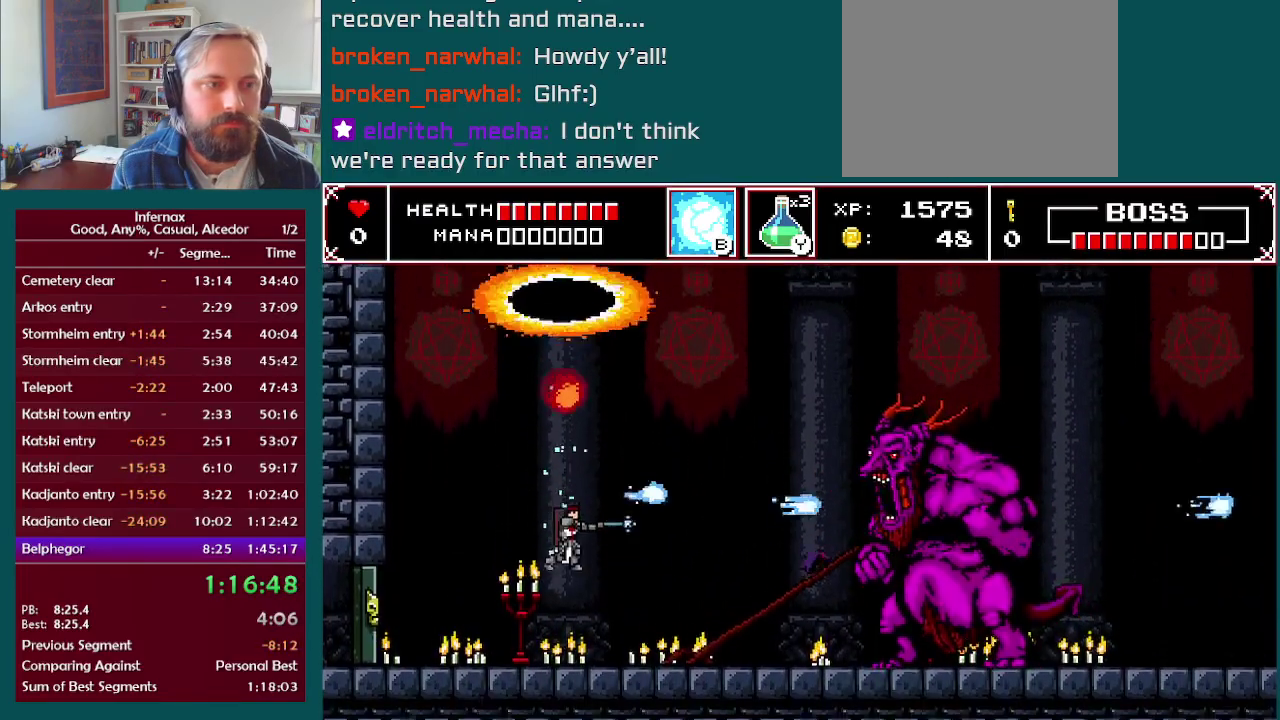
{"buttons": [], "left_stick": "left", "right_stick": "center", "events": [[83, "left_stick", "left"]]}
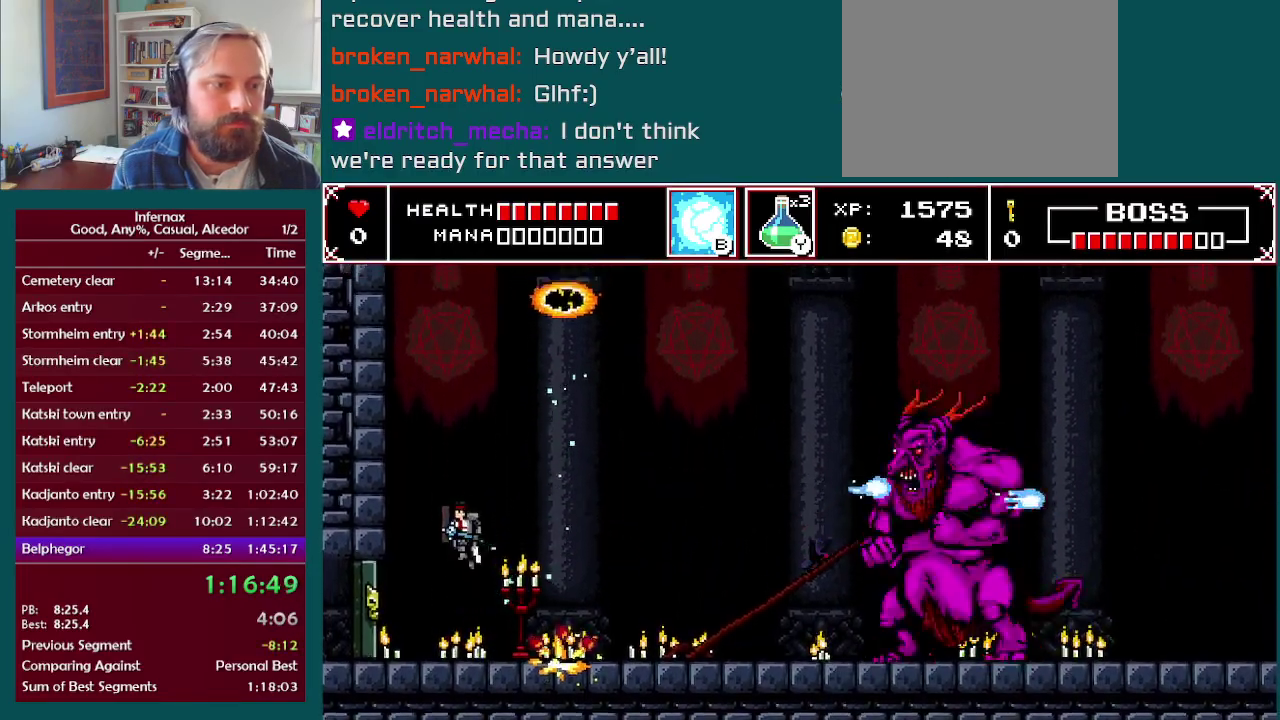
{"buttons": [], "left_stick": "right", "right_stick": "center", "events": [[133, "left_stick", "right"], [267, "X", "down"], [317, "left_stick", "center"], [400, "X", "up"], [483, "left_stick", "right"]]}
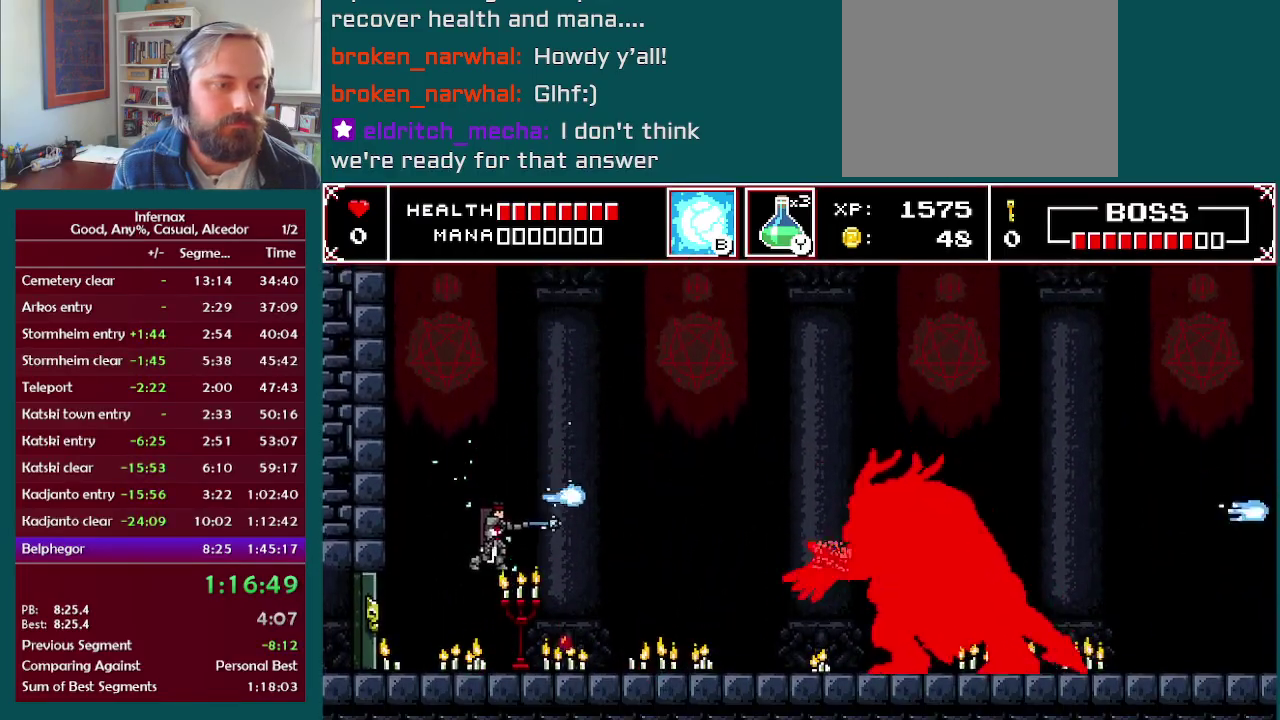
{"buttons": [], "left_stick": "center", "right_stick": "center", "events": [[83, "left_stick", "center"], [167, "X", "down"], [300, "X", "up"]]}
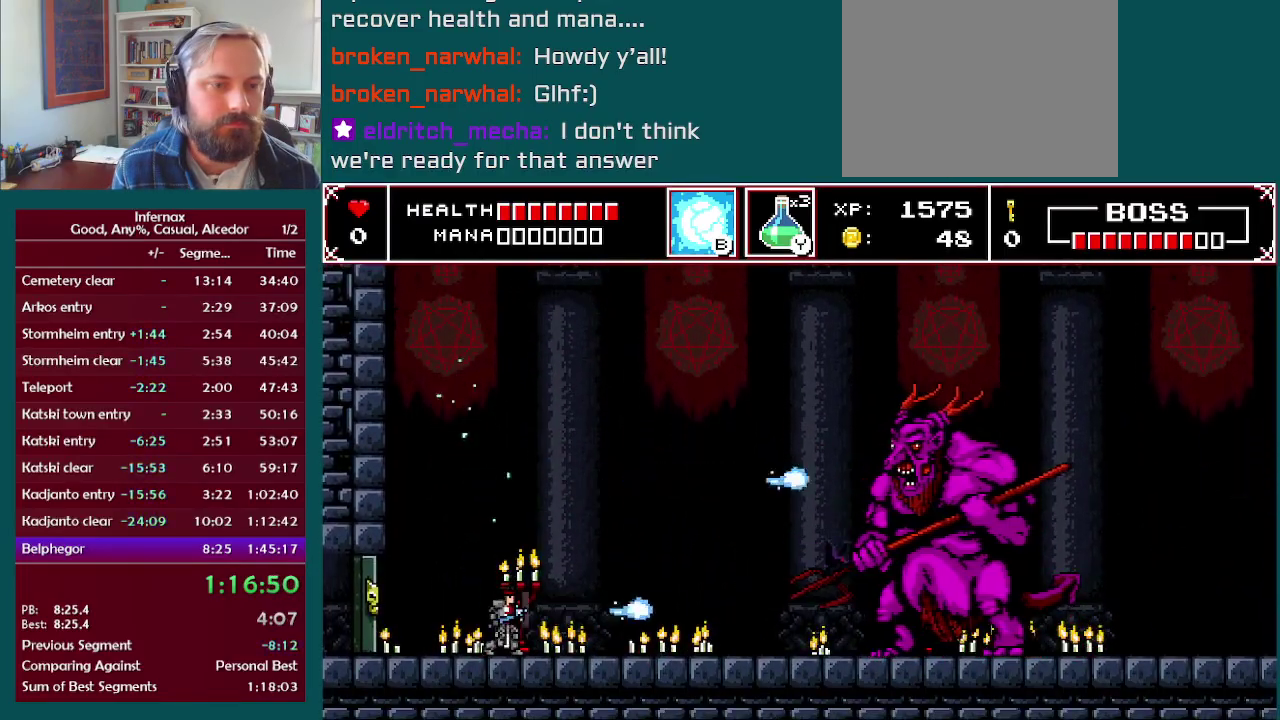
{"buttons": ["X"], "left_stick": "right", "right_stick": "center", "events": [[33, "X", "down"], [183, "X", "up"], [300, "left_stick", "right"], [483, "X", "down"]]}
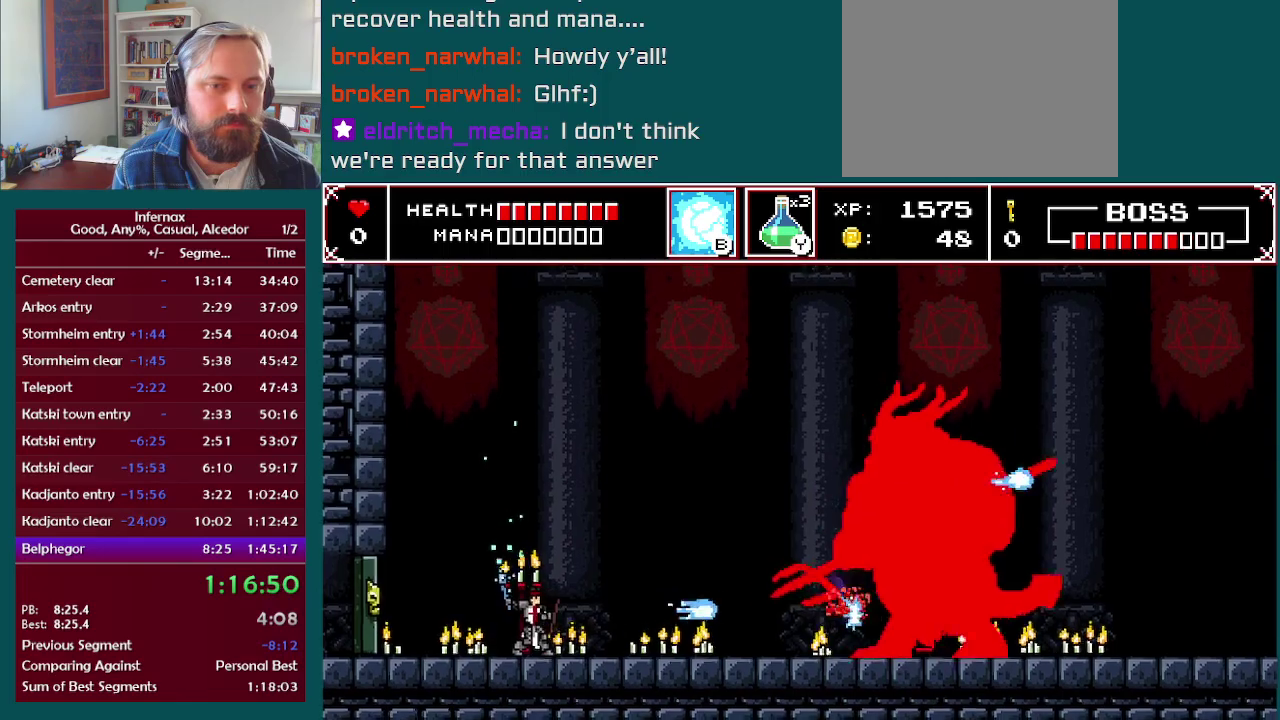
{"buttons": [], "left_stick": "center", "right_stick": "center", "events": [[83, "left_stick", "center"], [100, "X", "up"], [233, "left_stick", "right"], [300, "X", "down"], [433, "X", "up"], [450, "left_stick", "center"]]}
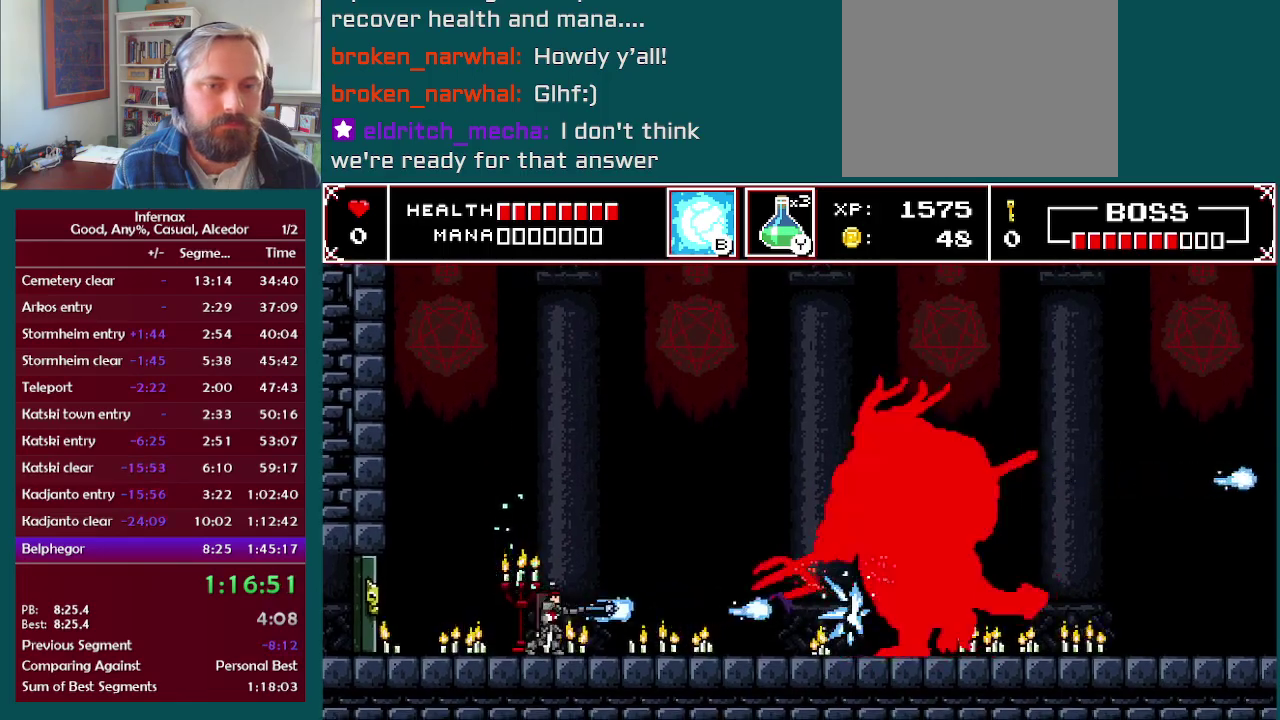
{"buttons": [], "left_stick": "right", "right_stick": "center", "events": [[83, "left_stick", "right"], [200, "X", "down"], [333, "X", "up"]]}
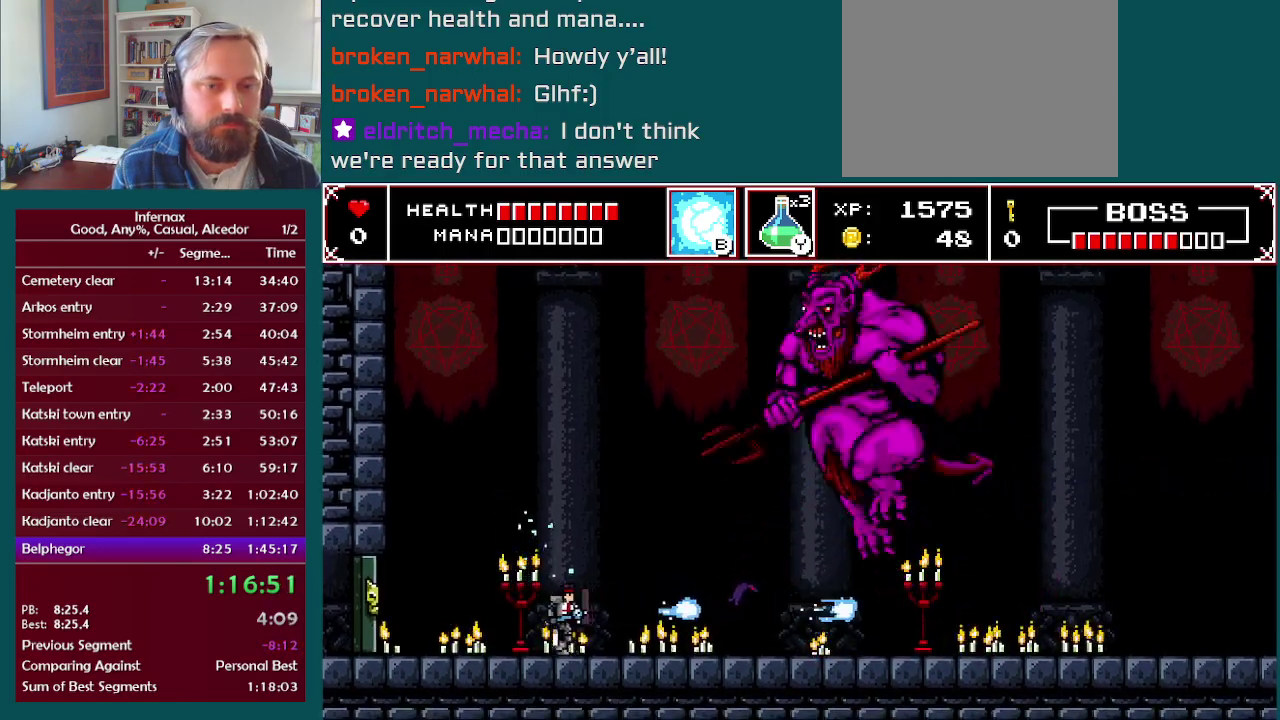
{"buttons": [], "left_stick": "left", "right_stick": "center", "events": [[433, "left_stick", "left"]]}
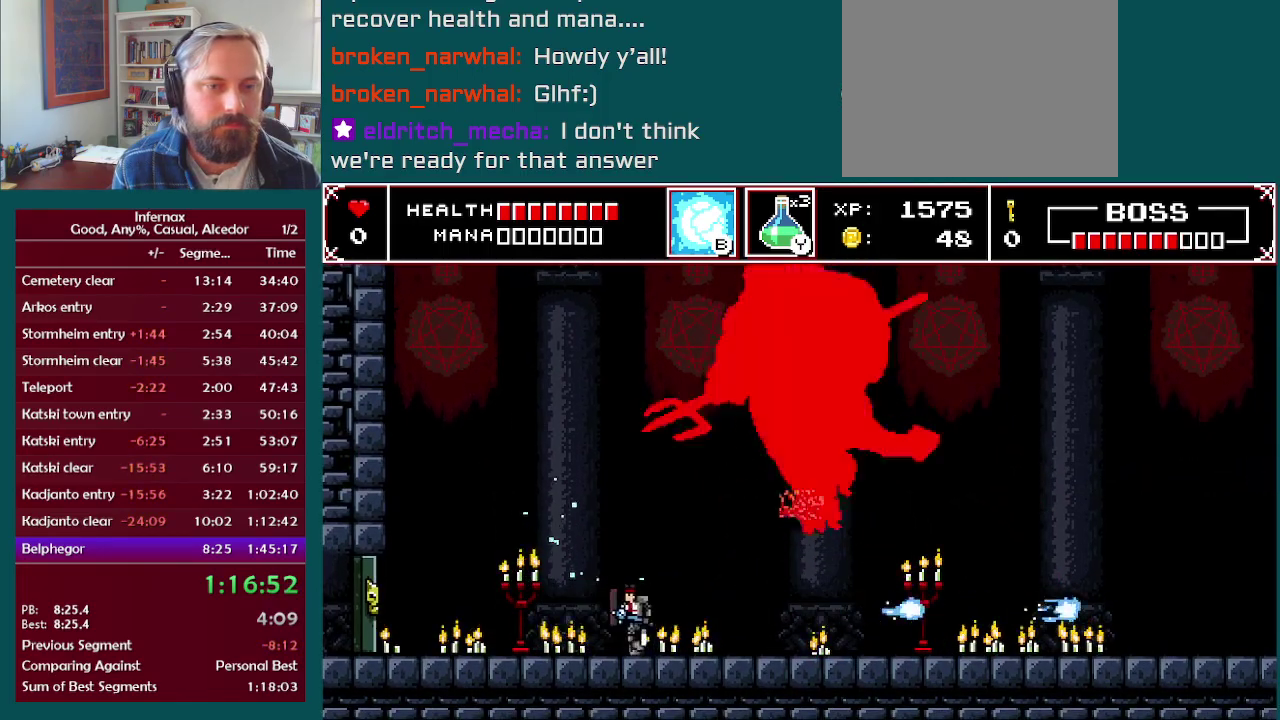
{"buttons": ["X"], "left_stick": "right", "right_stick": "center", "events": [[450, "left_stick", "right"], [500, "X", "down"]]}